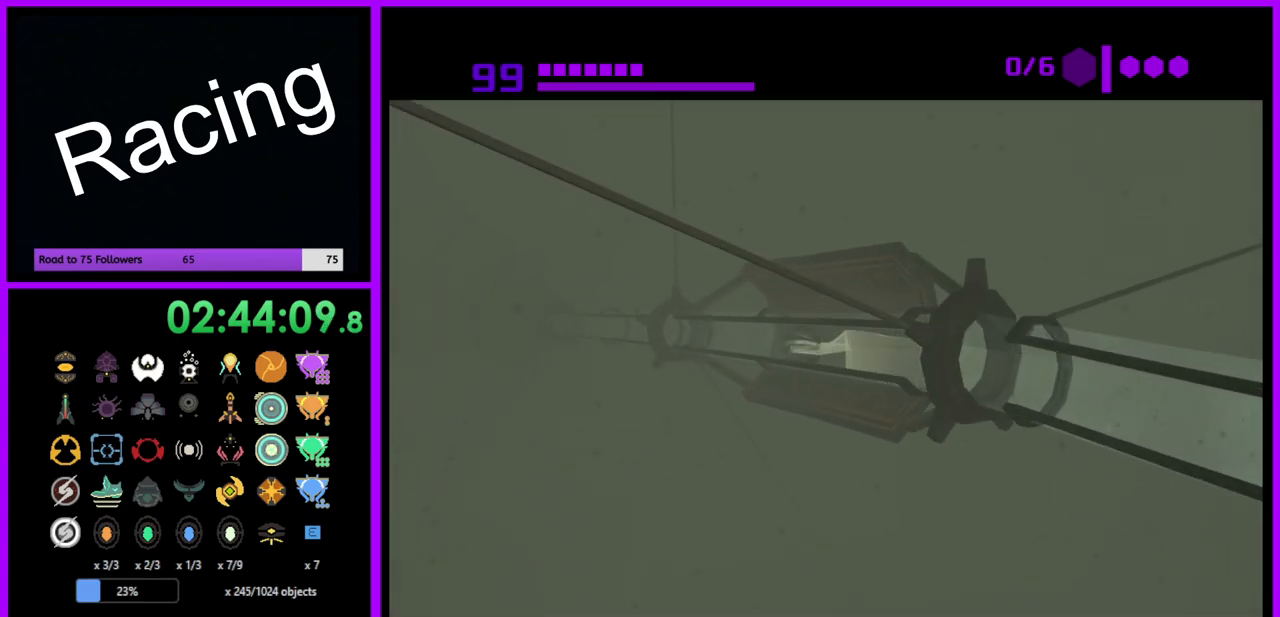
Gameplay with a controller (Nintendo layout); each line is a JSON object with the inputs held at the frame after it. "events" lists button and stick changes between this image and that frame as [ms after this image, input, new state], when the widget could be followed in between. Not read: L3 R3.
{"buttons": ["B"], "left_stick": "up-left", "right_stick": "center", "events": [[150, "B", "down"]]}
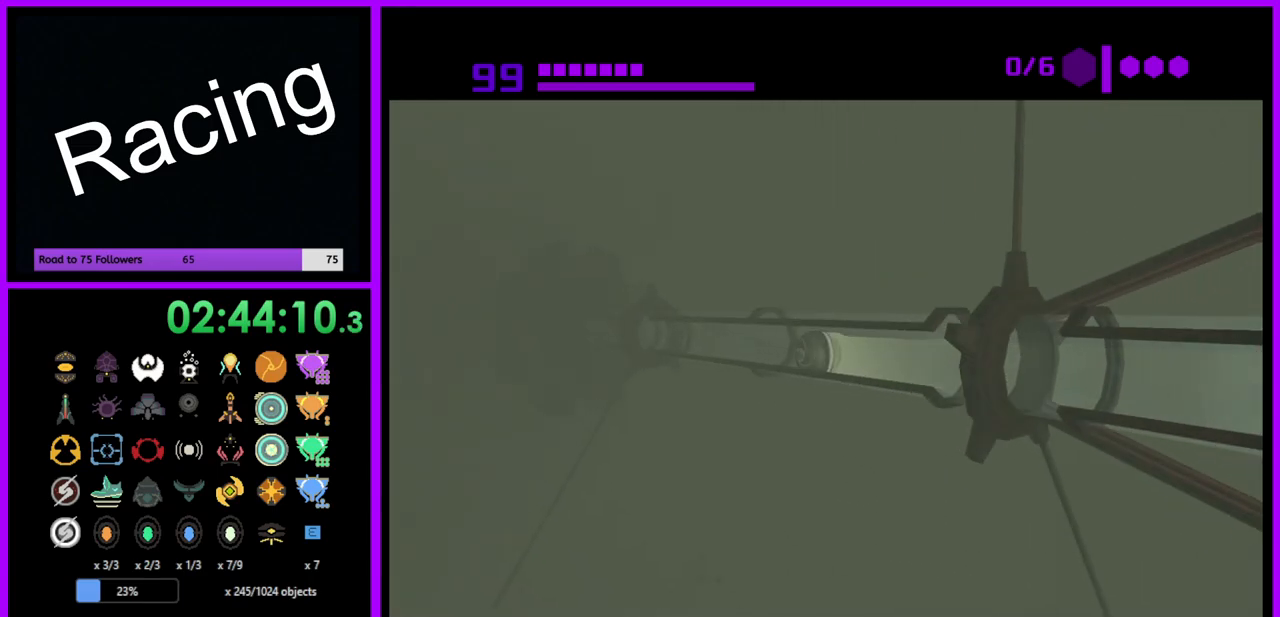
{"buttons": ["B"], "left_stick": "up-left", "right_stick": "center", "events": [[267, "B", "up"], [500, "B", "down"]]}
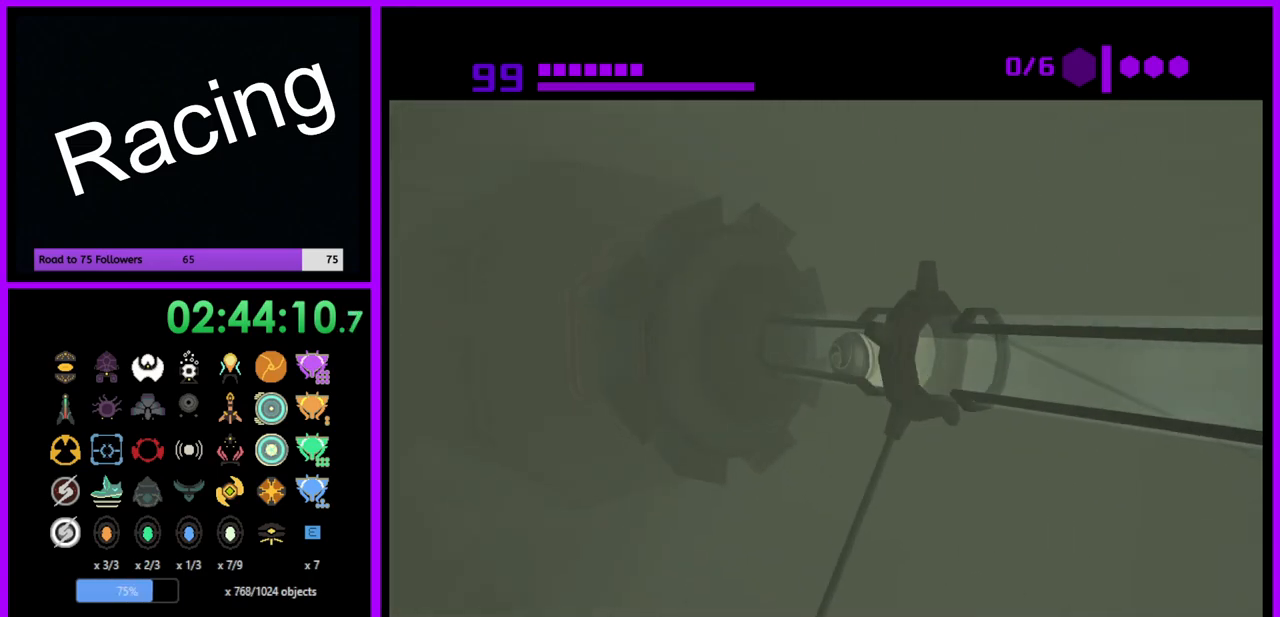
{"buttons": ["B"], "left_stick": "up-left", "right_stick": "center", "events": []}
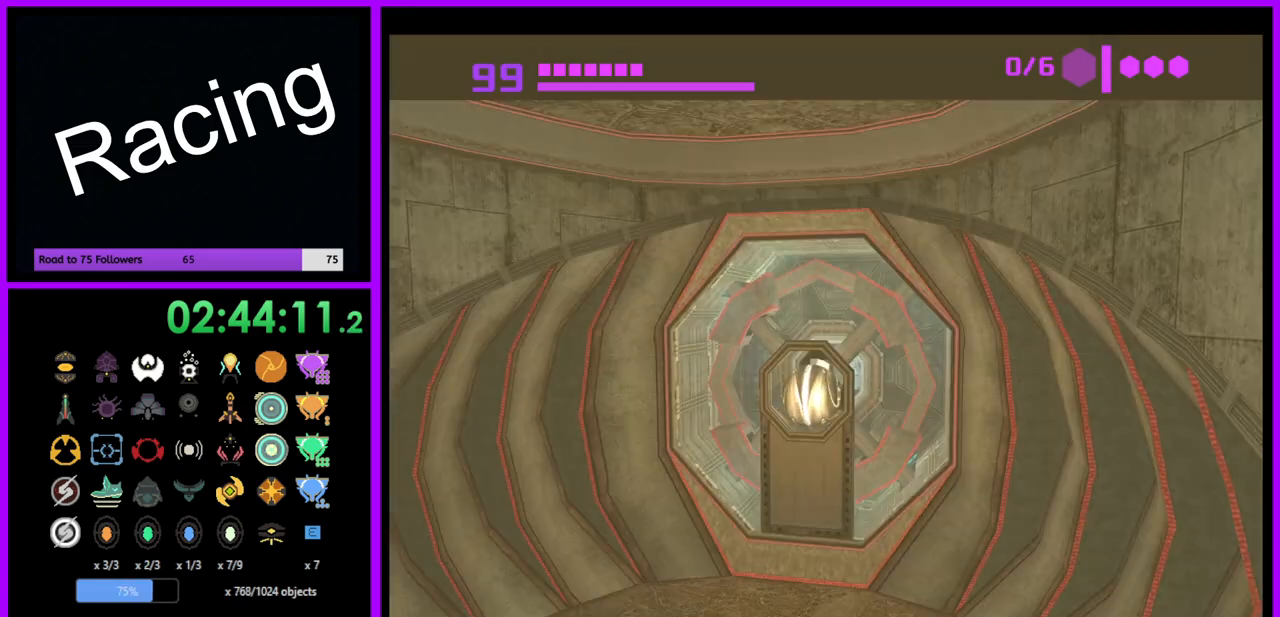
{"buttons": ["B"], "left_stick": "down-left", "right_stick": "center", "events": [[350, "left_stick", "down-left"]]}
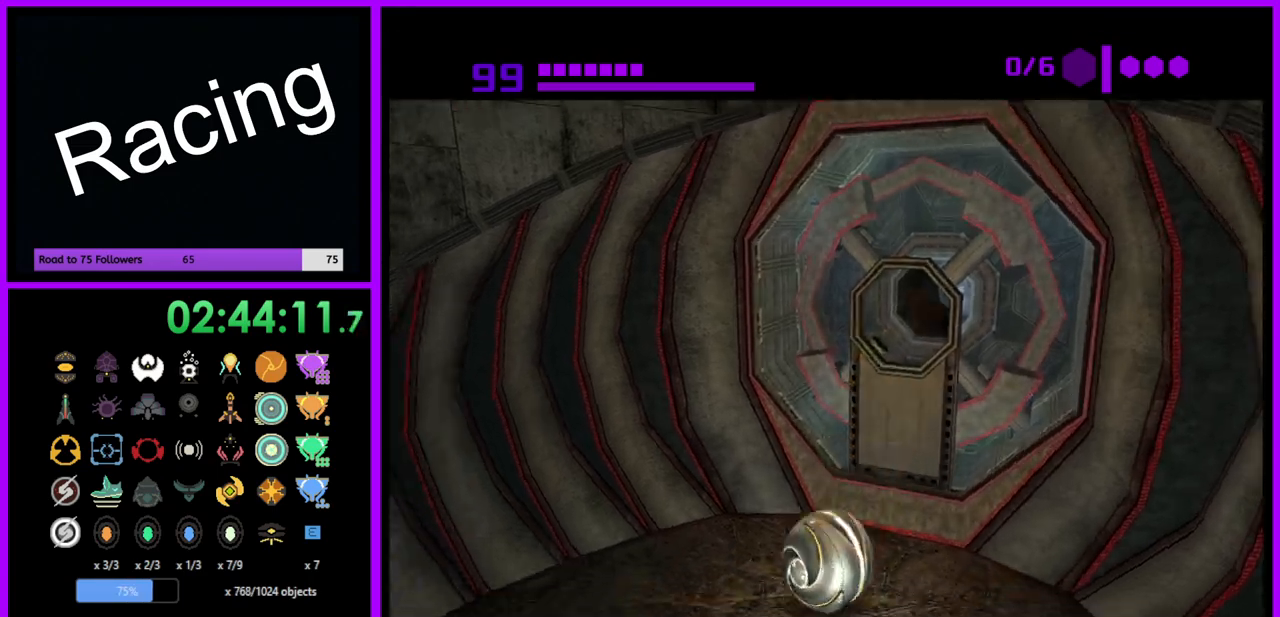
{"buttons": ["X"], "left_stick": "up-left", "right_stick": "center", "events": [[150, "B", "up"], [383, "left_stick", "up-left"], [500, "X", "down"]]}
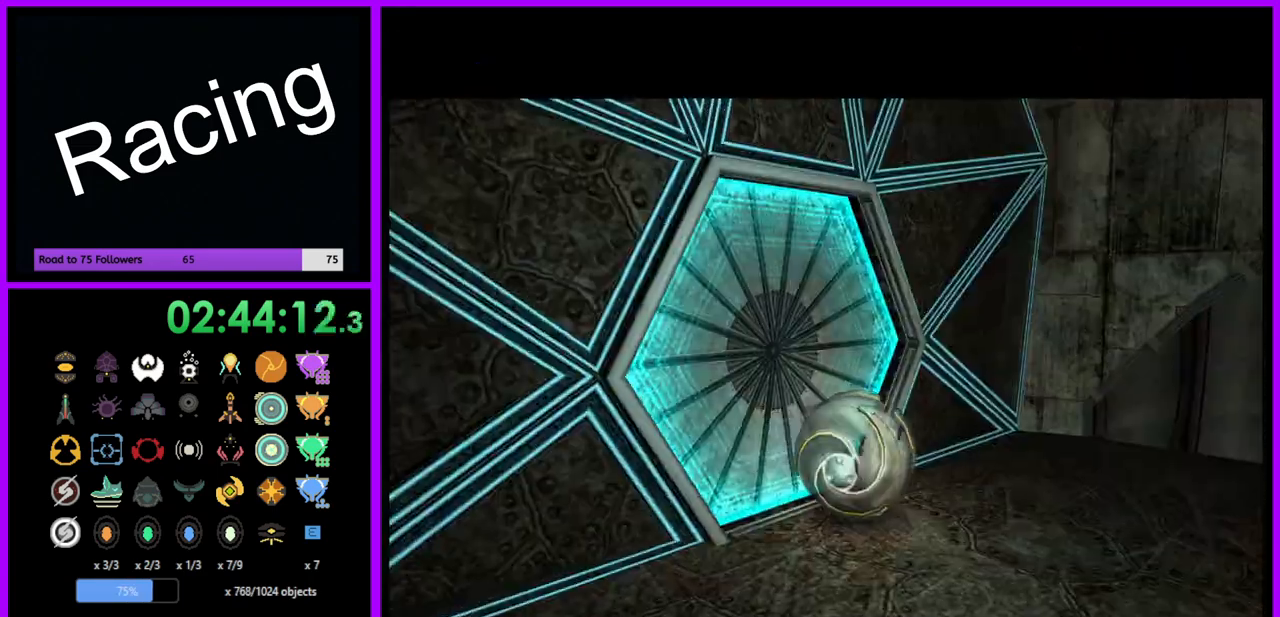
{"buttons": ["A"], "left_stick": "center", "right_stick": "center", "events": [[17, "left_stick", "center"], [83, "X", "up"], [417, "A", "down"]]}
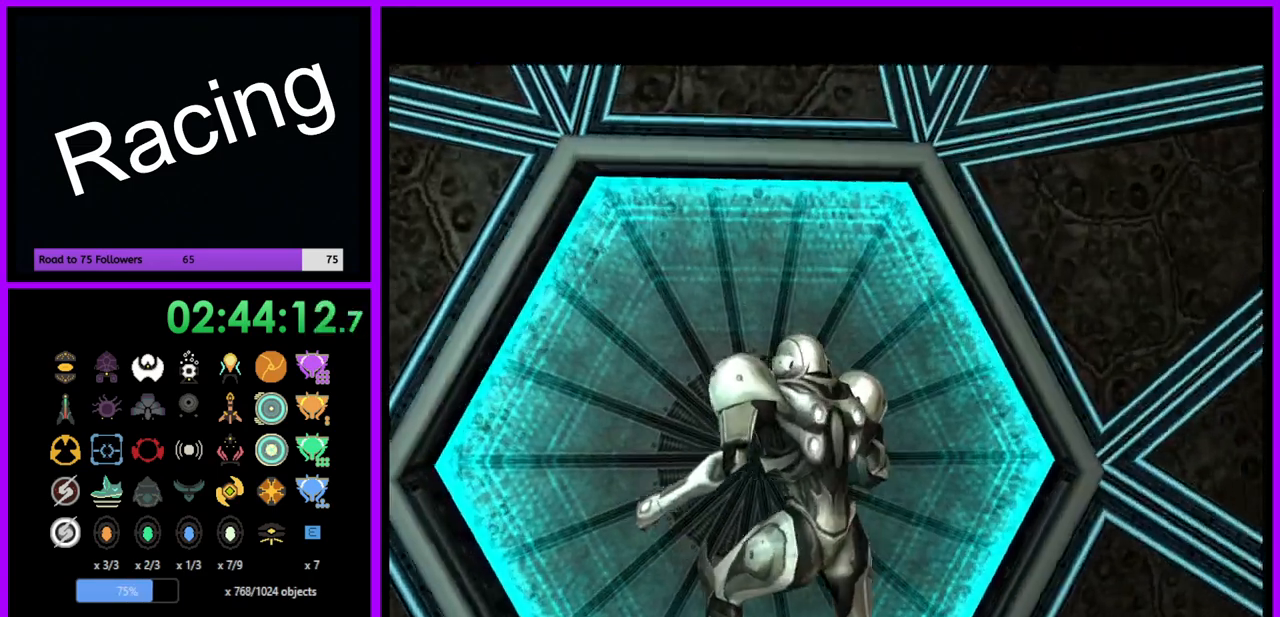
{"buttons": [], "left_stick": "right", "right_stick": "center", "events": [[17, "A", "up"], [150, "A", "down"], [267, "A", "up"], [383, "A", "down"], [383, "left_stick", "right"], [450, "A", "up"]]}
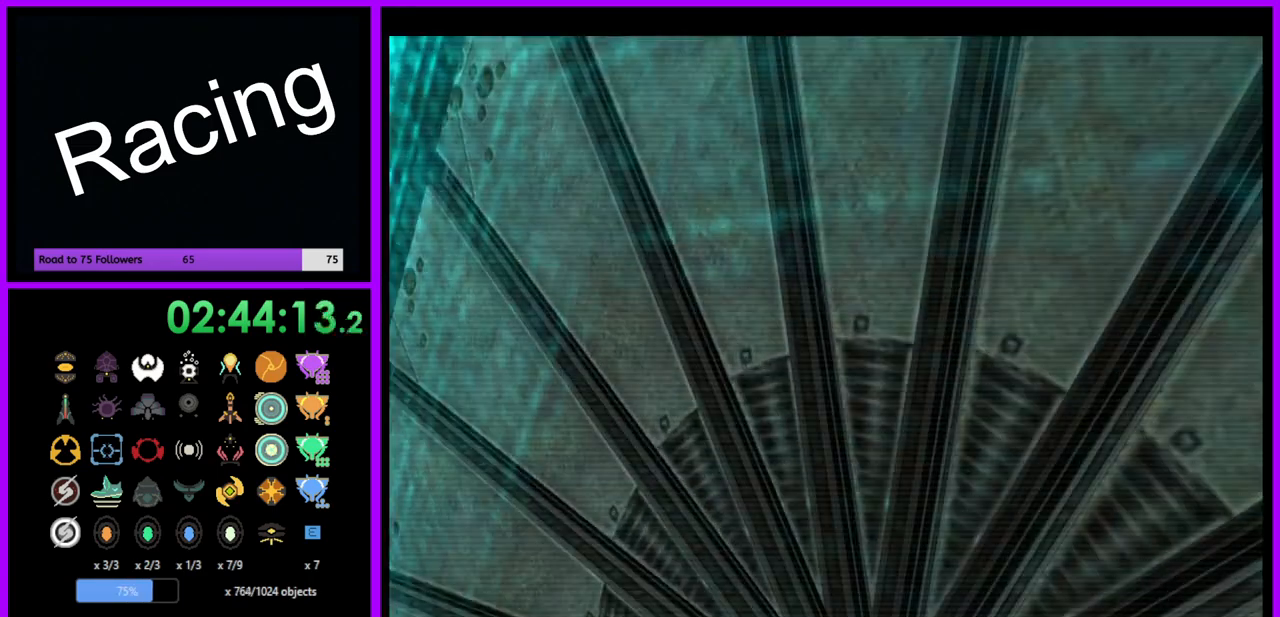
{"buttons": [], "left_stick": "center", "right_stick": "center", "events": [[33, "A", "down"], [133, "A", "up"], [233, "A", "down"], [250, "left_stick", "down-right"], [300, "A", "up"], [367, "left_stick", "center"], [400, "A", "down"], [483, "A", "up"]]}
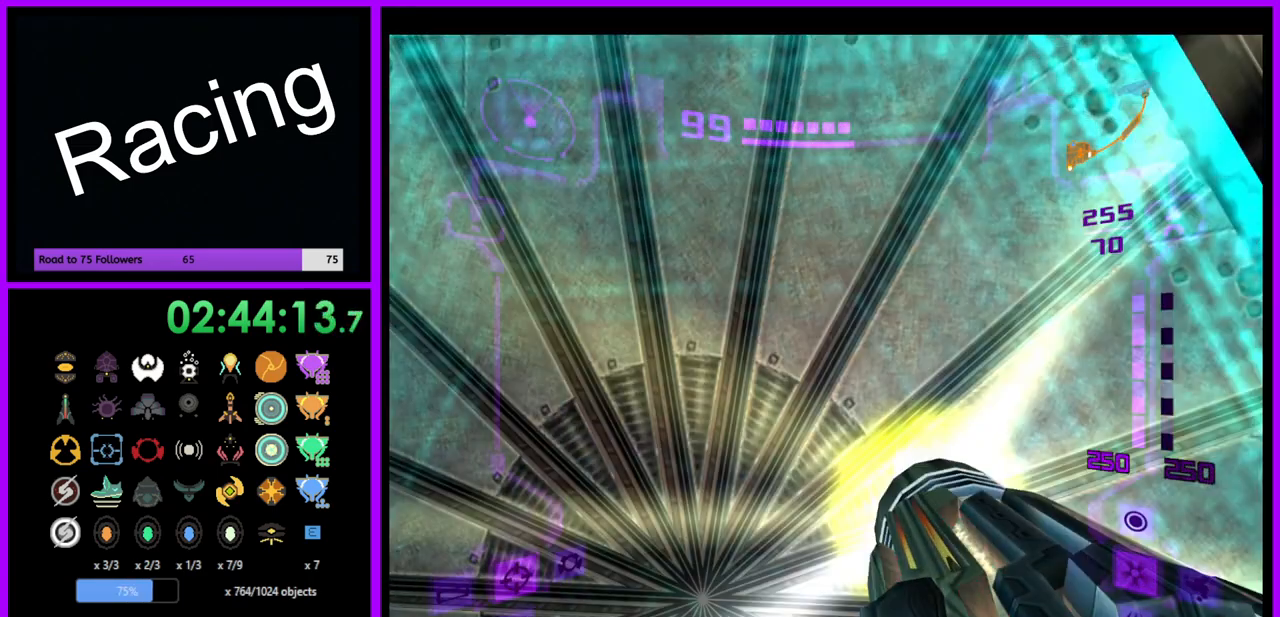
{"buttons": ["L1"], "left_stick": "up-left", "right_stick": "center", "events": [[50, "A", "down"], [150, "A", "up"], [300, "left_stick", "down-left"], [367, "left_stick", "center"], [417, "L1", "down"], [467, "left_stick", "up-left"]]}
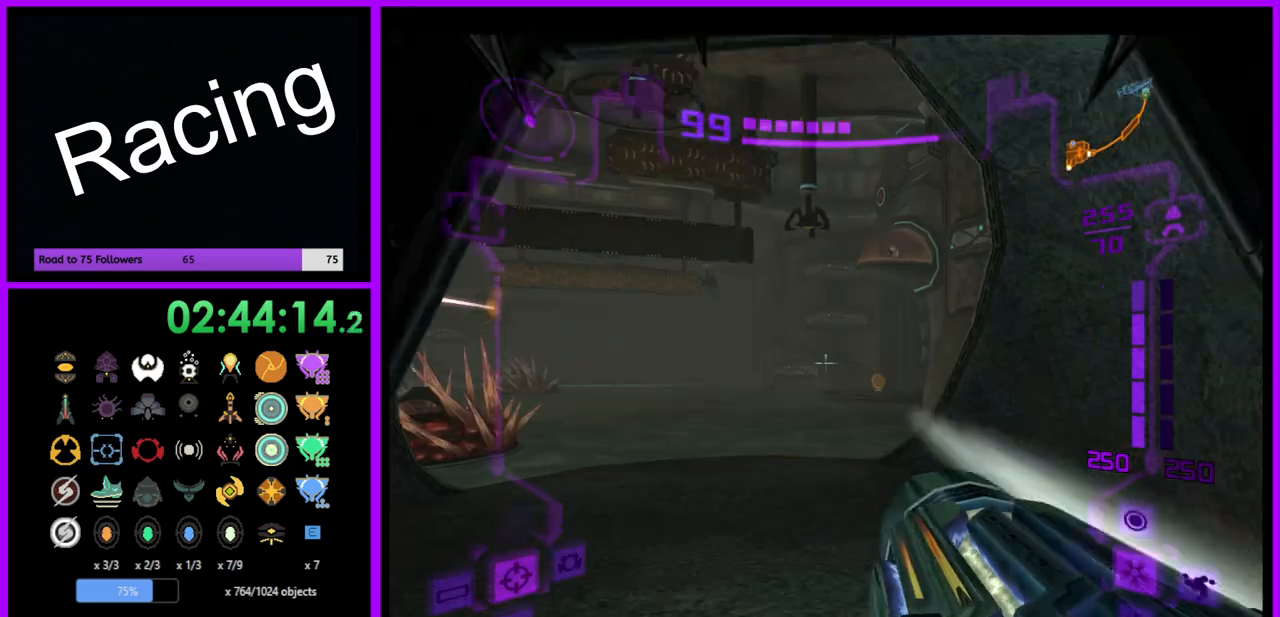
{"buttons": ["L1"], "left_stick": "up", "right_stick": "center", "events": [[100, "left_stick", "up"]]}
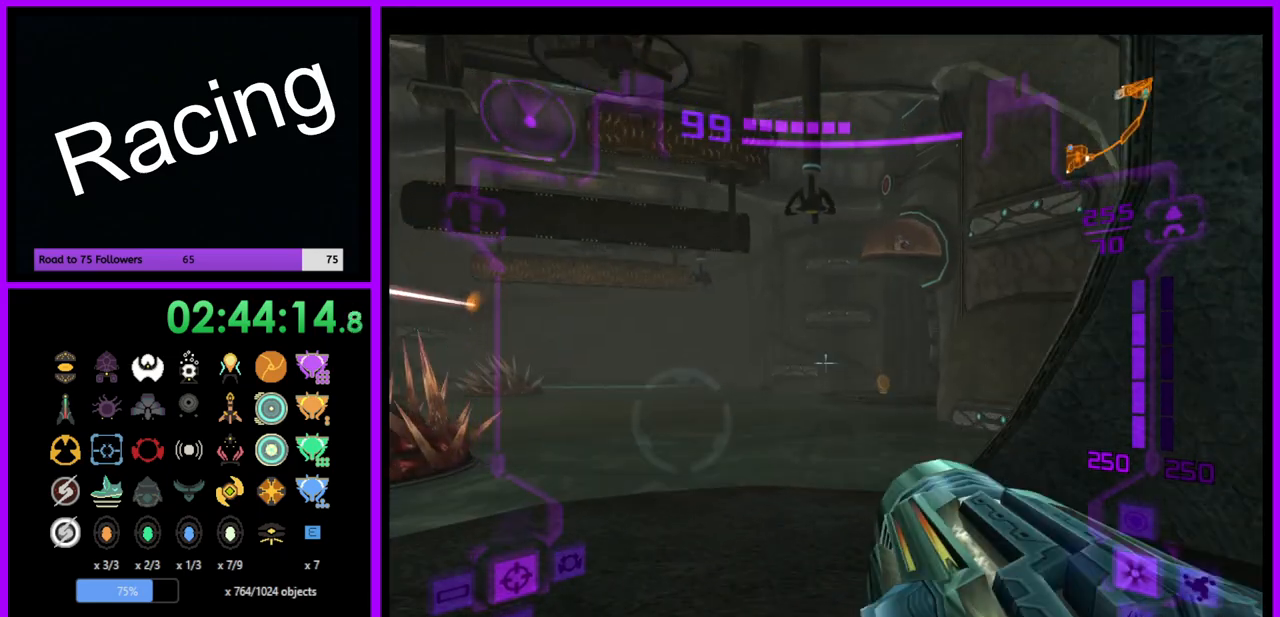
{"buttons": [], "left_stick": "up", "right_stick": "center", "events": [[83, "L1", "up"], [200, "left_stick", "up-left"], [350, "left_stick", "up"]]}
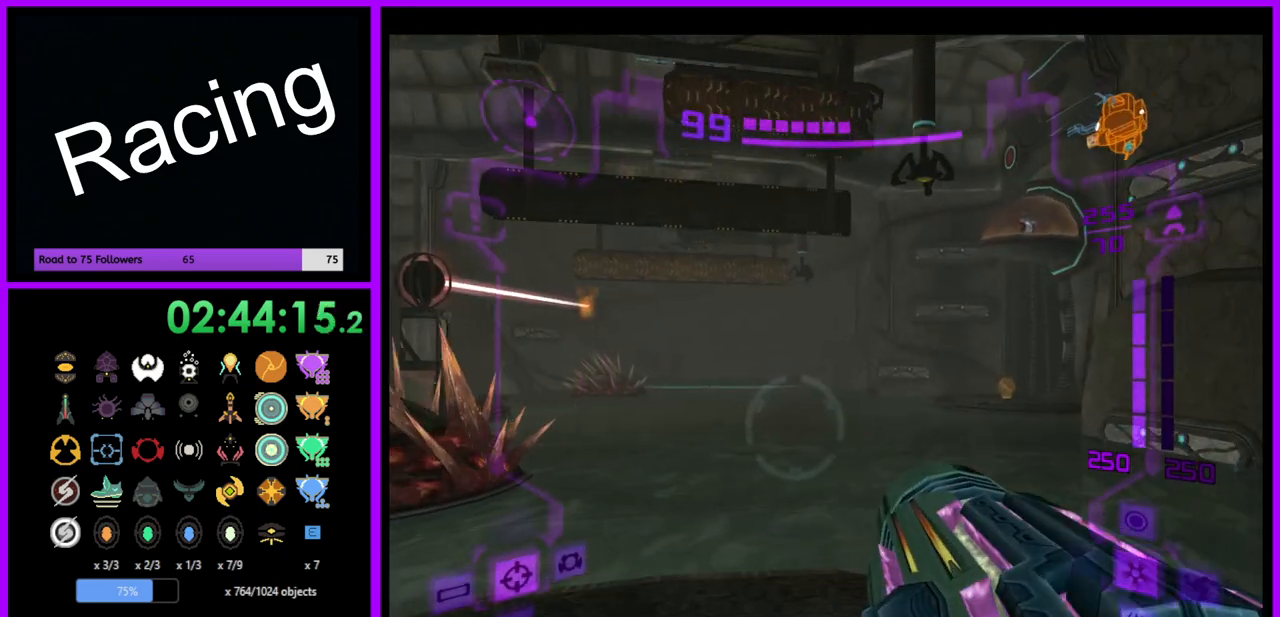
{"buttons": ["B", "L1"], "left_stick": "up-right", "right_stick": "center", "events": [[83, "L1", "down"], [350, "left_stick", "up-right"], [500, "B", "down"]]}
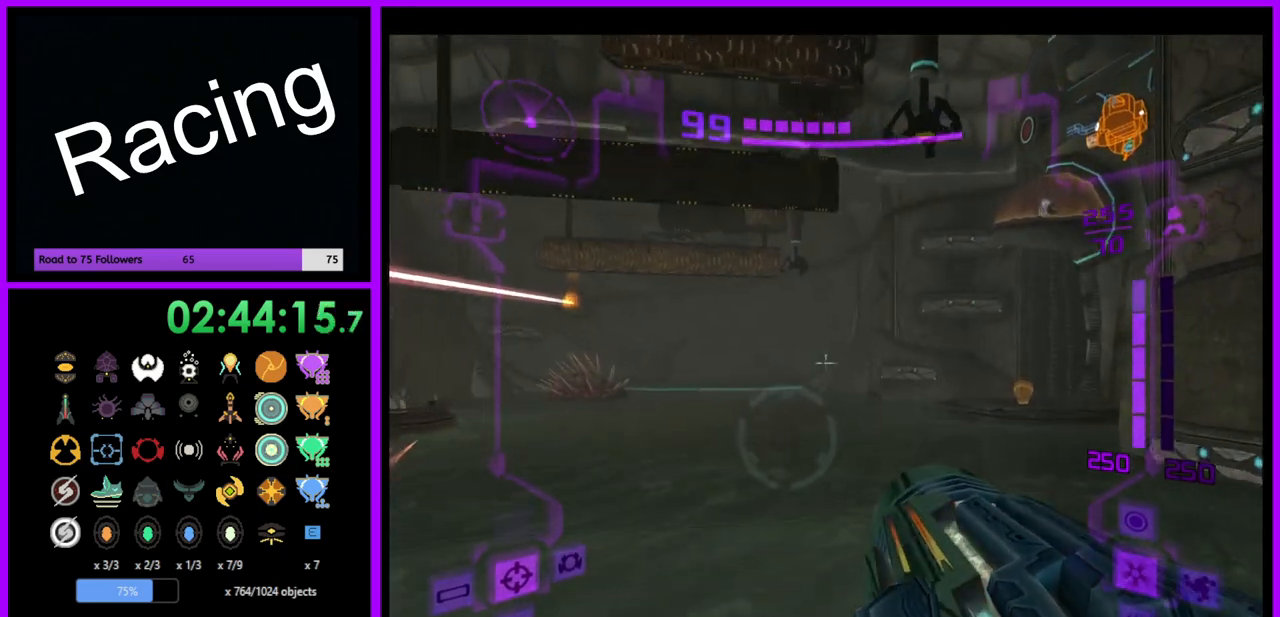
{"buttons": [], "left_stick": "up-right", "right_stick": "center", "events": [[83, "B", "up"], [200, "L1", "up"]]}
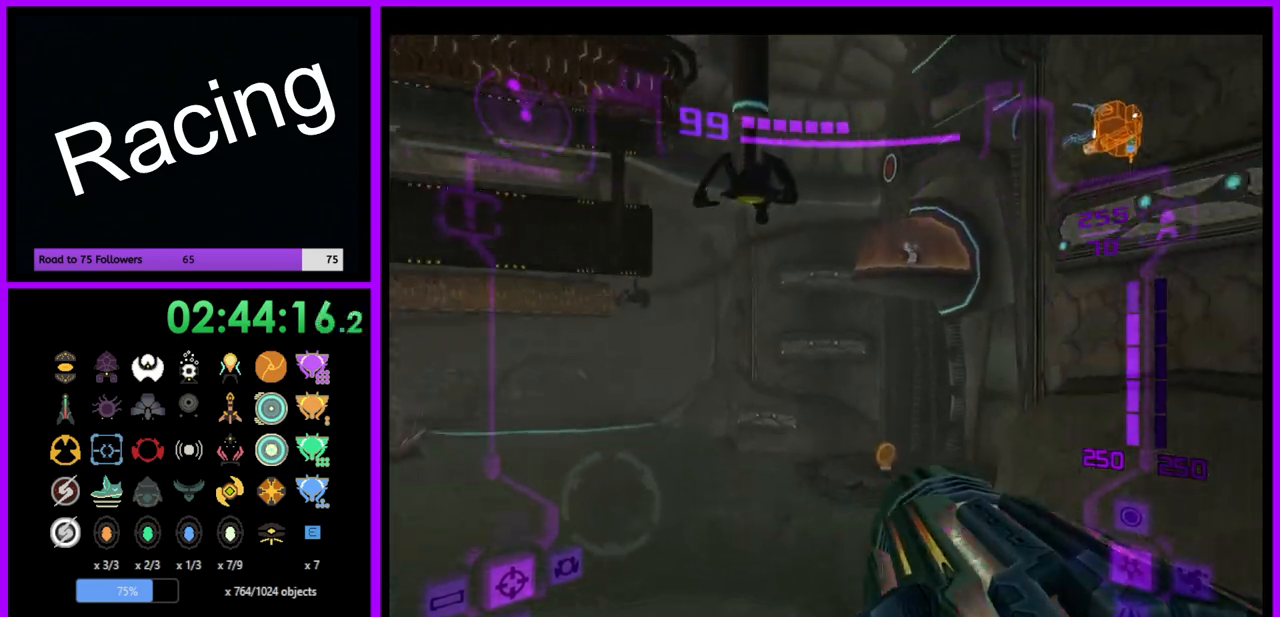
{"buttons": [], "left_stick": "up", "right_stick": "center", "events": [[67, "left_stick", "up"]]}
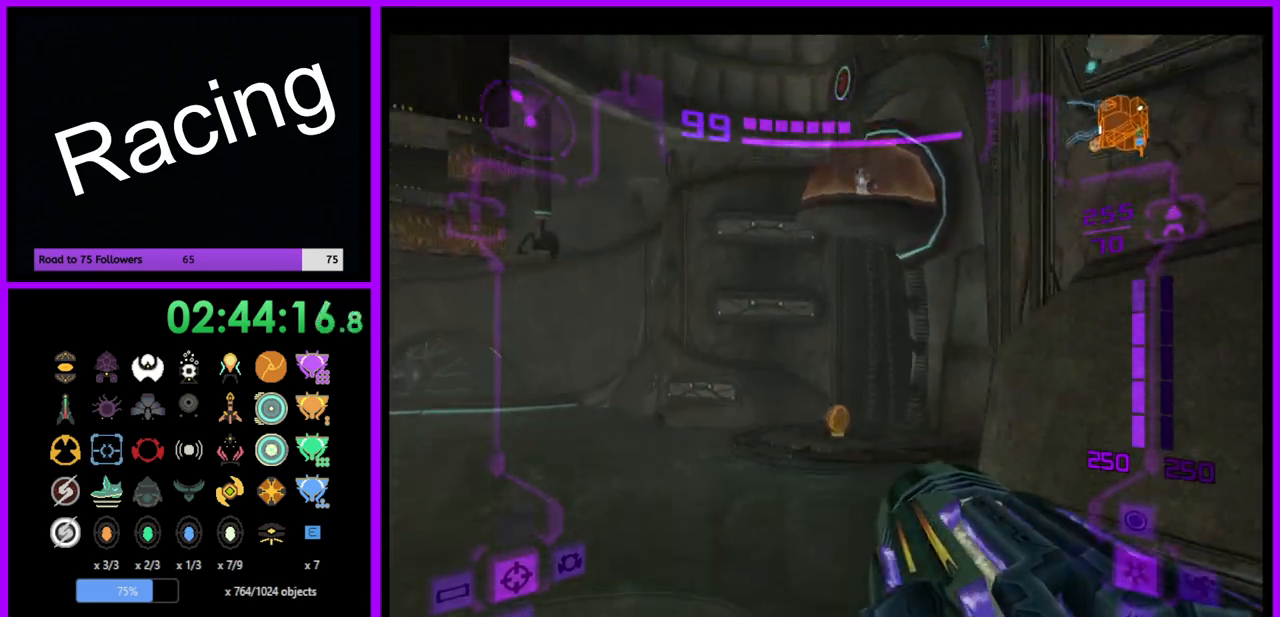
{"buttons": [], "left_stick": "up", "right_stick": "center", "events": [[33, "B", "down"], [117, "B", "up"]]}
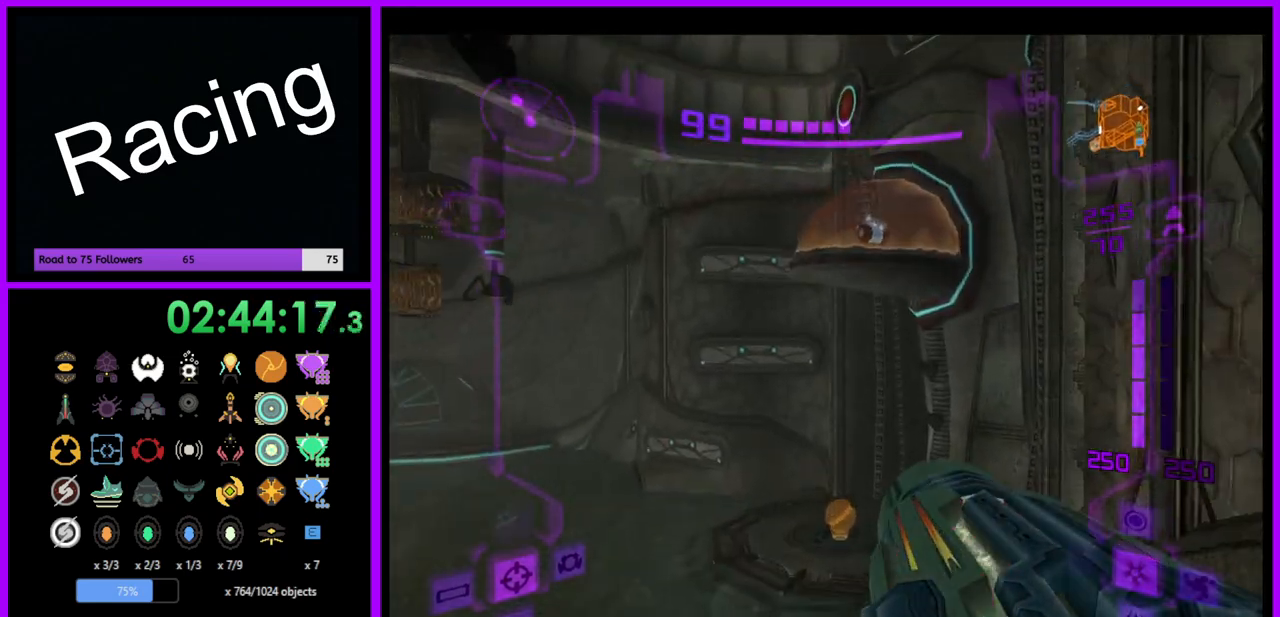
{"buttons": [], "left_stick": "up", "right_stick": "center", "events": [[17, "B", "down"], [117, "B", "up"]]}
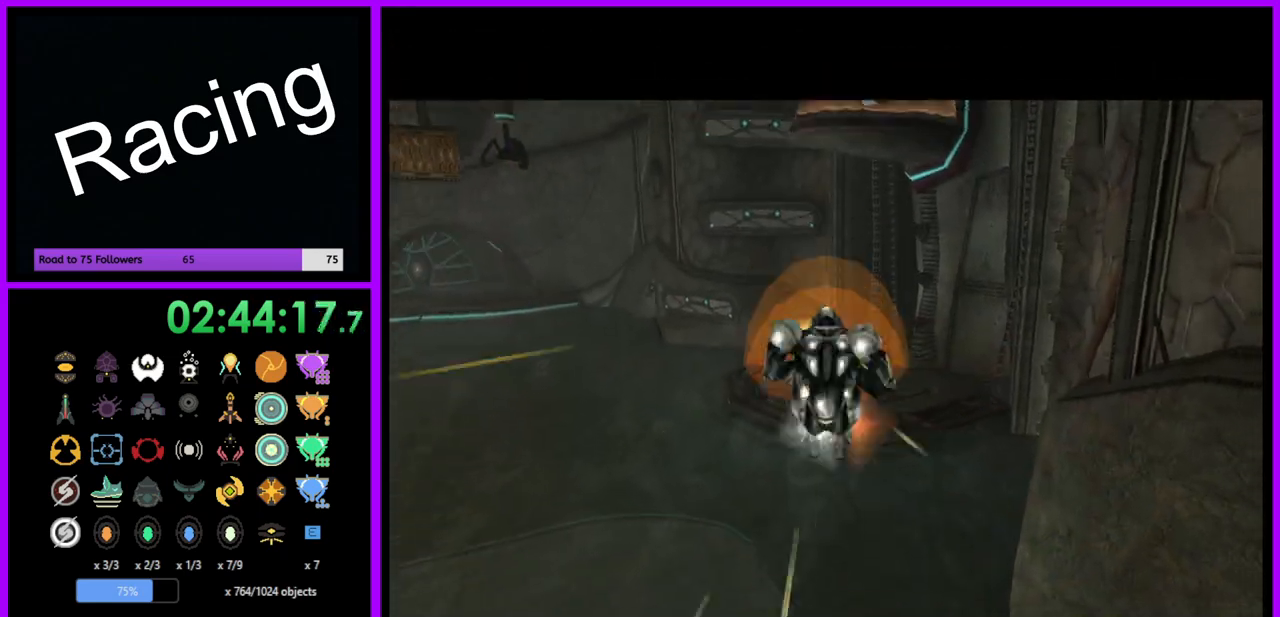
{"buttons": [], "left_stick": "up-left", "right_stick": "center", "events": [[167, "B", "down"], [467, "B", "up"], [467, "left_stick", "up-left"]]}
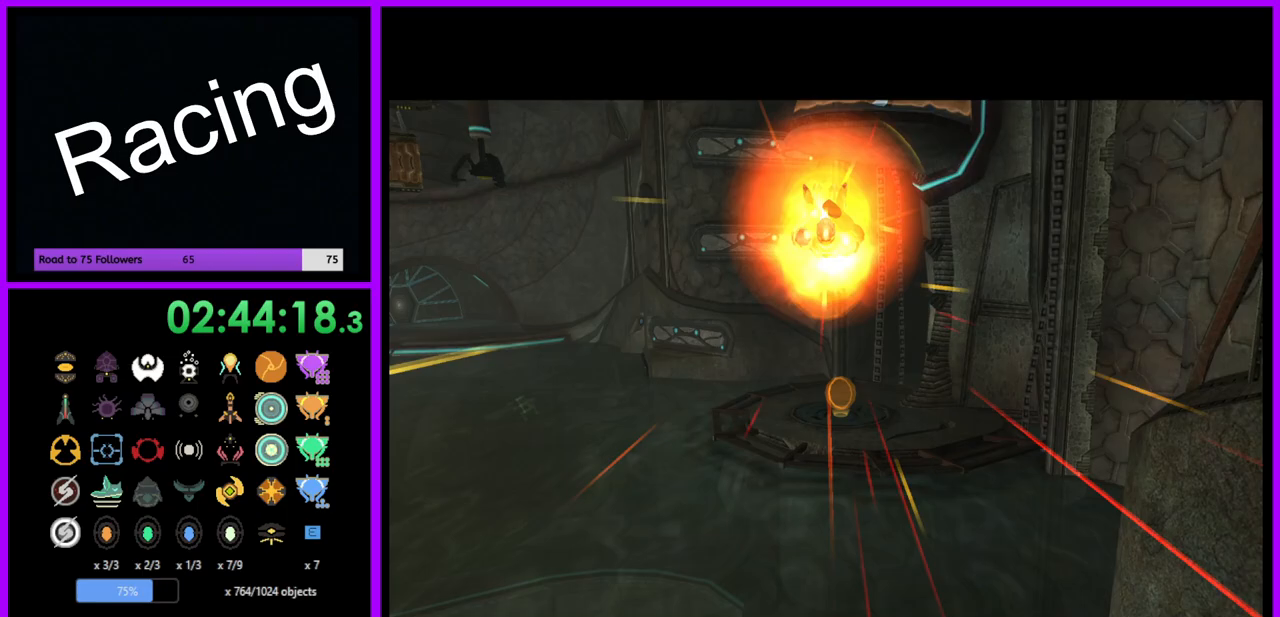
{"buttons": [], "left_stick": "center", "right_stick": "center", "events": [[150, "left_stick", "left"], [283, "left_stick", "center"]]}
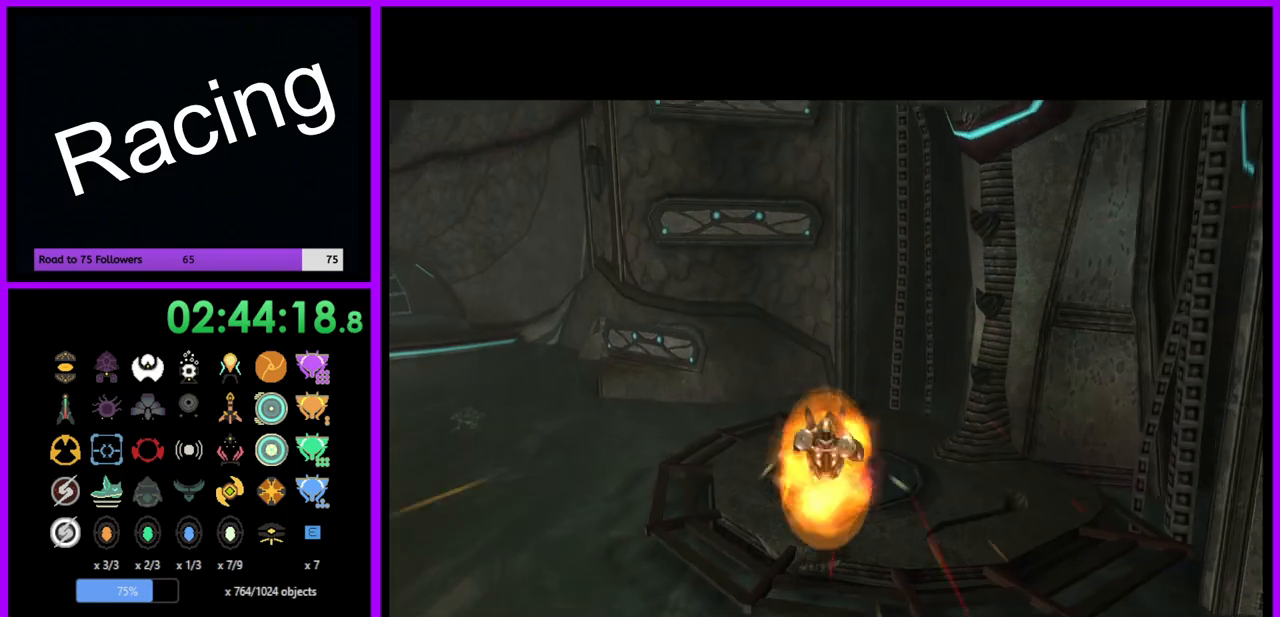
{"buttons": [], "left_stick": "left", "right_stick": "center", "events": [[100, "left_stick", "left"]]}
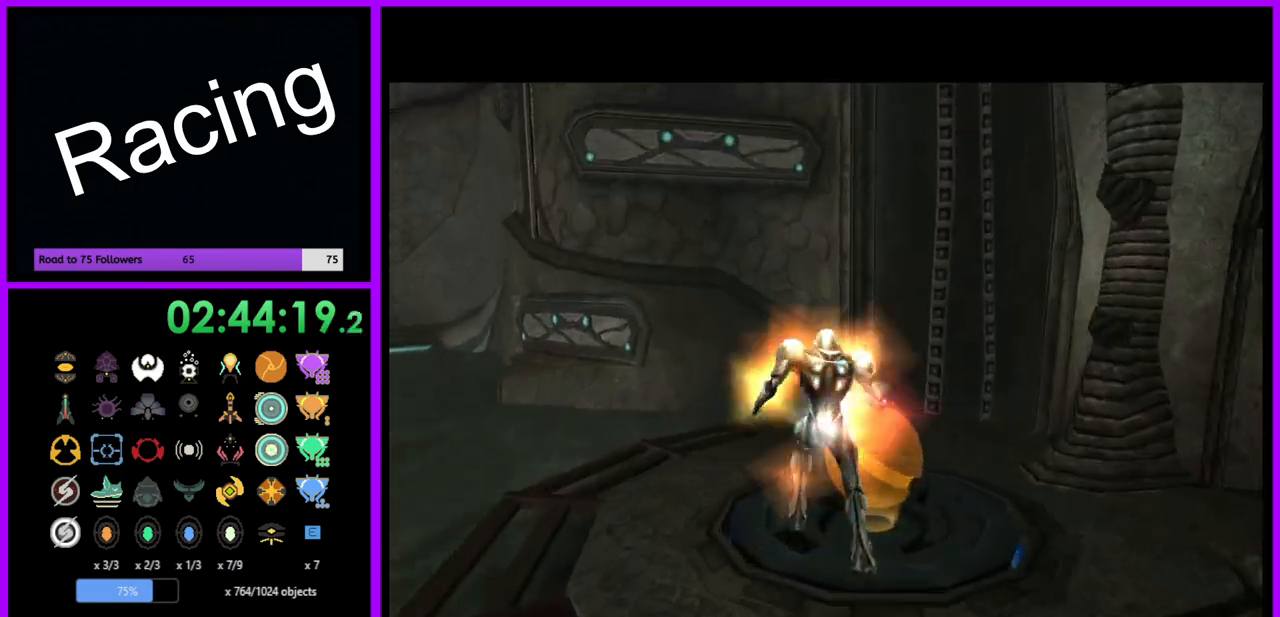
{"buttons": [], "left_stick": "left", "right_stick": "center", "events": []}
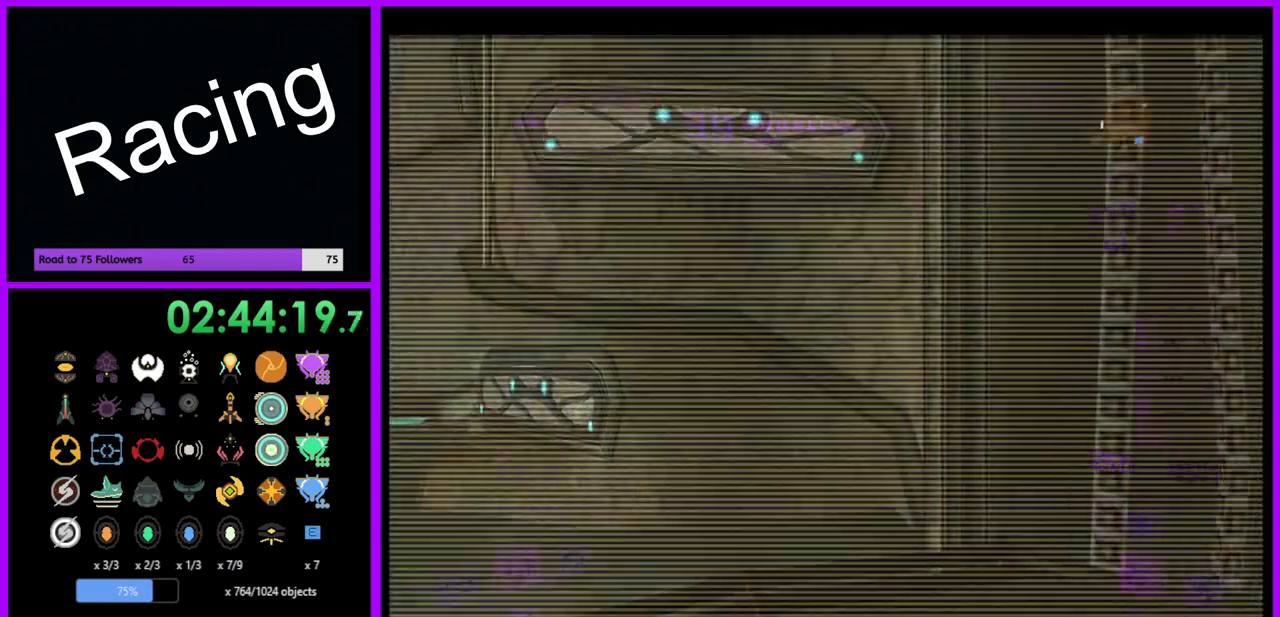
{"buttons": ["L1"], "left_stick": "up", "right_stick": "center", "events": [[317, "R1", "down"], [350, "left_stick", "up"], [467, "L1", "down"], [500, "R1", "up"]]}
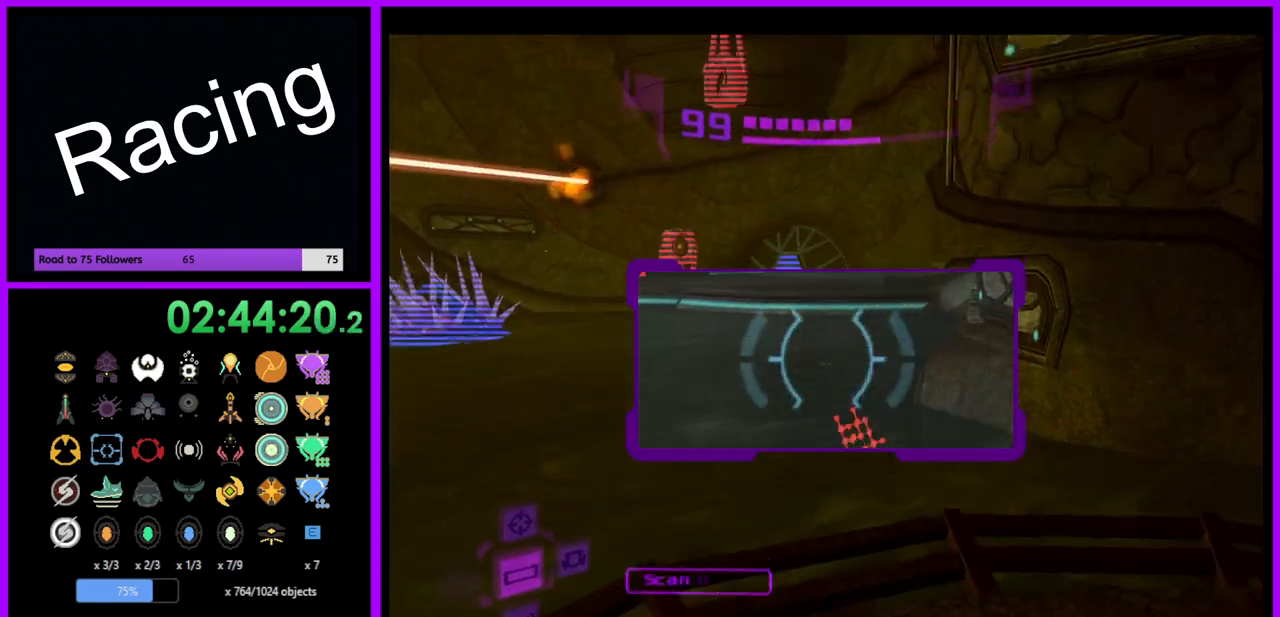
{"buttons": ["L1", "R1"], "left_stick": "up", "right_stick": "center", "events": [[217, "R1", "down"], [350, "left_stick", "up-right"], [367, "L1", "up"], [483, "L1", "down"], [483, "left_stick", "up"]]}
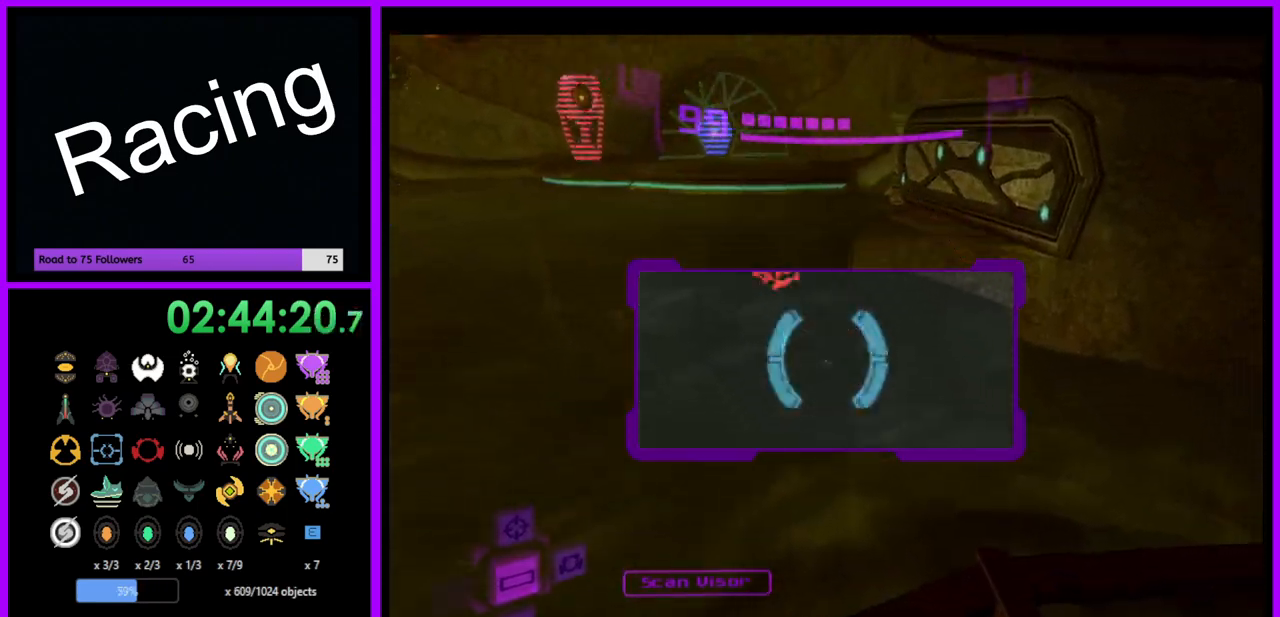
{"buttons": ["L1", "R1"], "left_stick": "center", "right_stick": "center", "events": [[33, "R1", "up"], [83, "left_stick", "center"], [300, "L1", "up"], [467, "L1", "down"], [467, "R1", "down"]]}
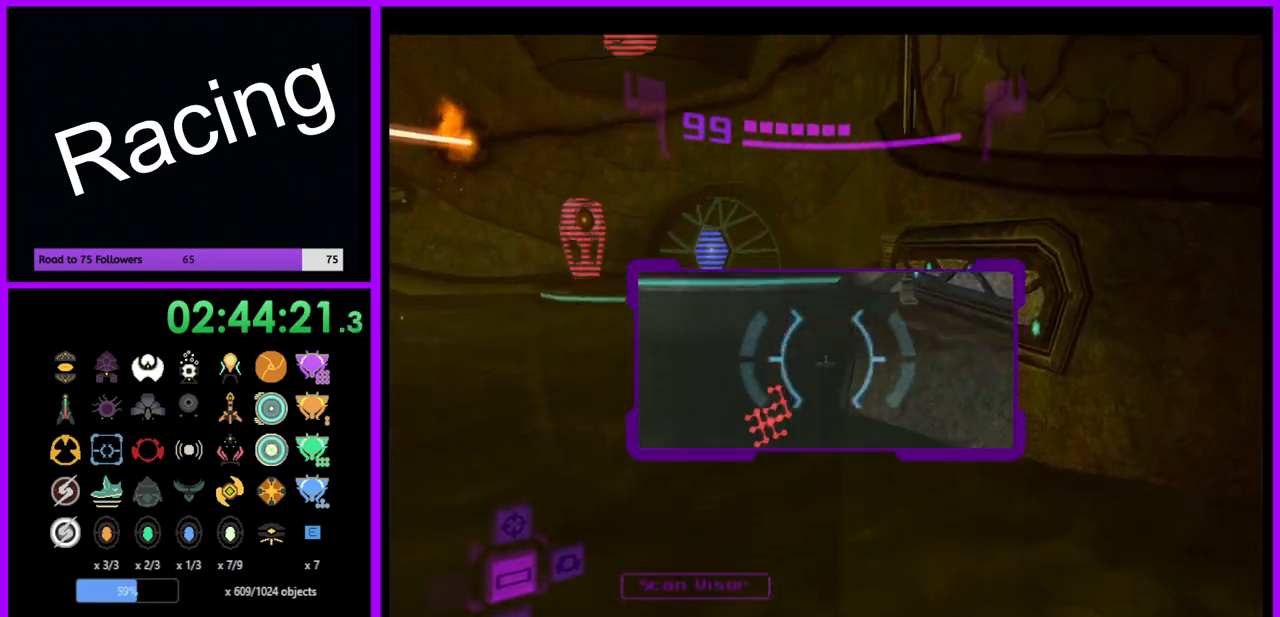
{"buttons": ["L1", "R1"], "left_stick": "up", "right_stick": "center", "events": [[283, "L1", "up"], [317, "left_stick", "up-left"], [400, "left_stick", "up"], [483, "L1", "down"]]}
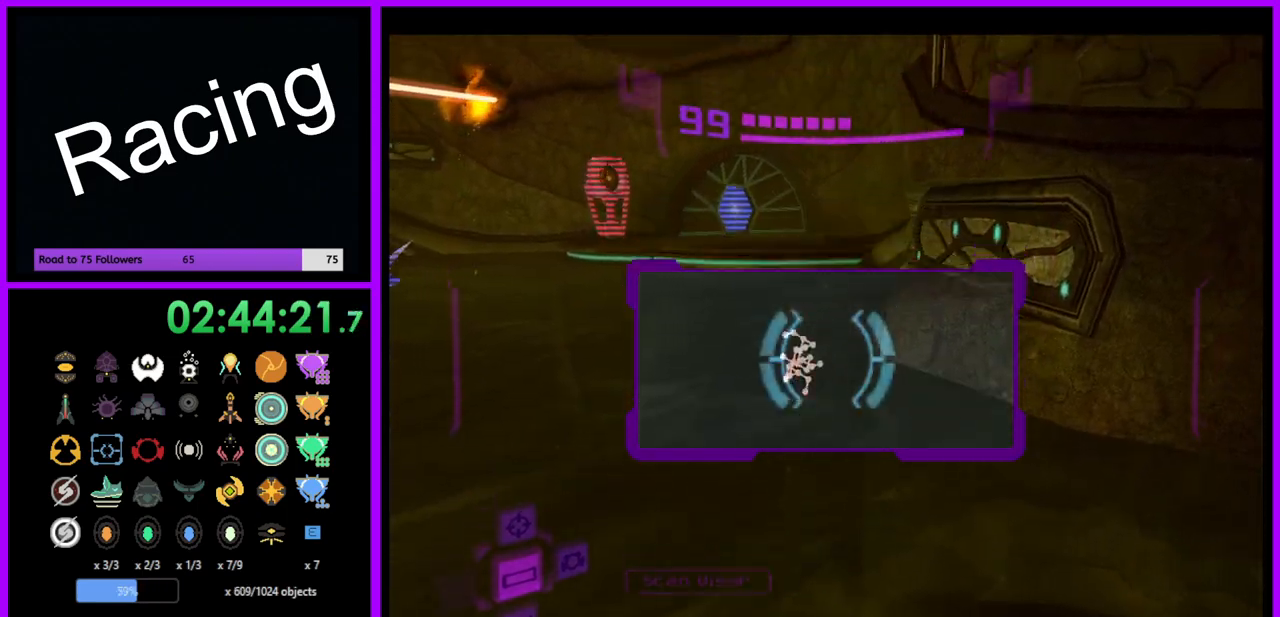
{"buttons": ["L1"], "left_stick": "center", "right_stick": "center", "events": [[50, "R1", "up"], [50, "left_stick", "center"]]}
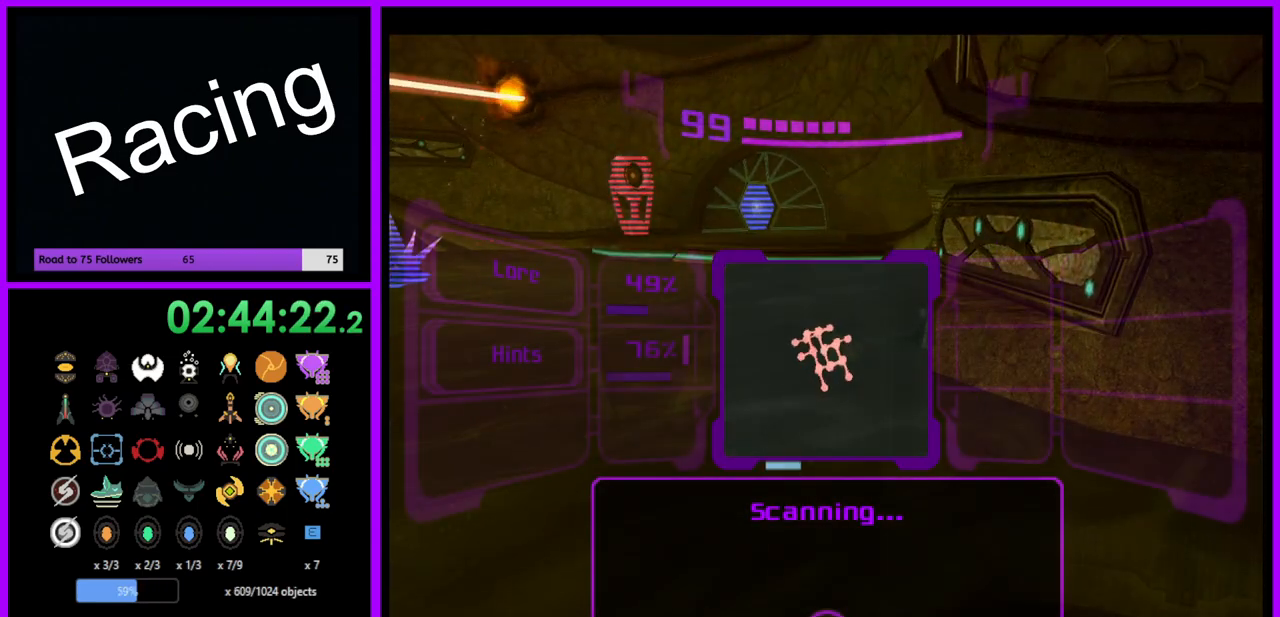
{"buttons": ["L1"], "left_stick": "center", "right_stick": "center", "events": [[83, "left_stick", "down-right"], [167, "left_stick", "center"]]}
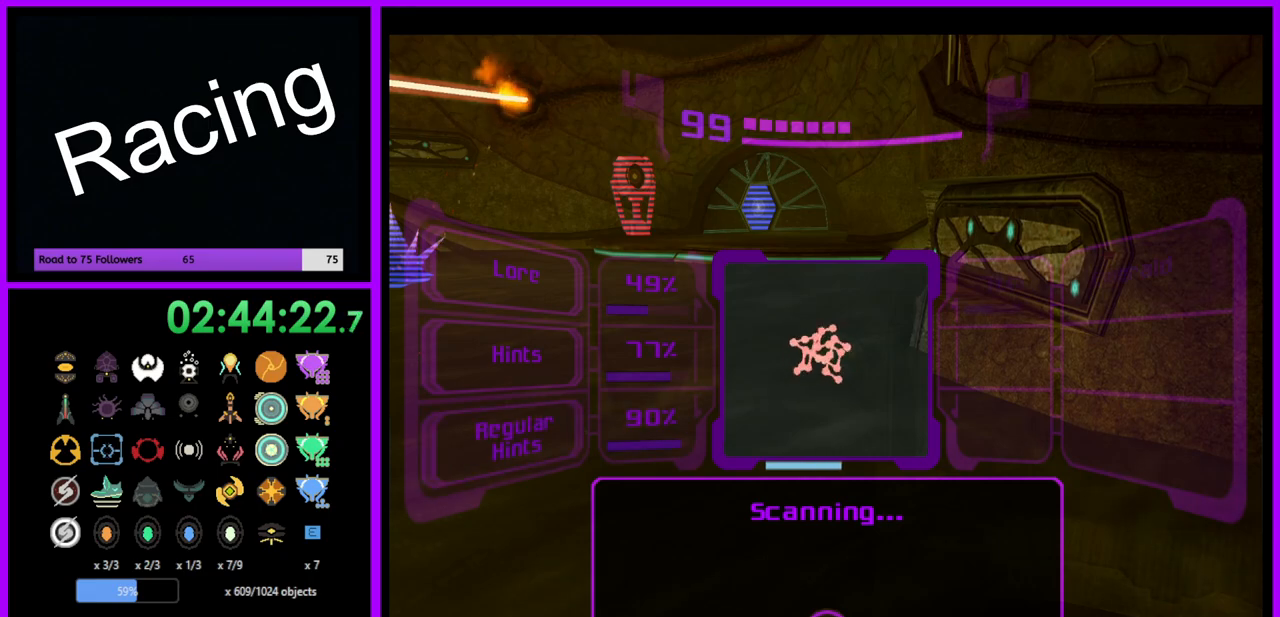
{"buttons": ["L1"], "left_stick": "center", "right_stick": "center", "events": []}
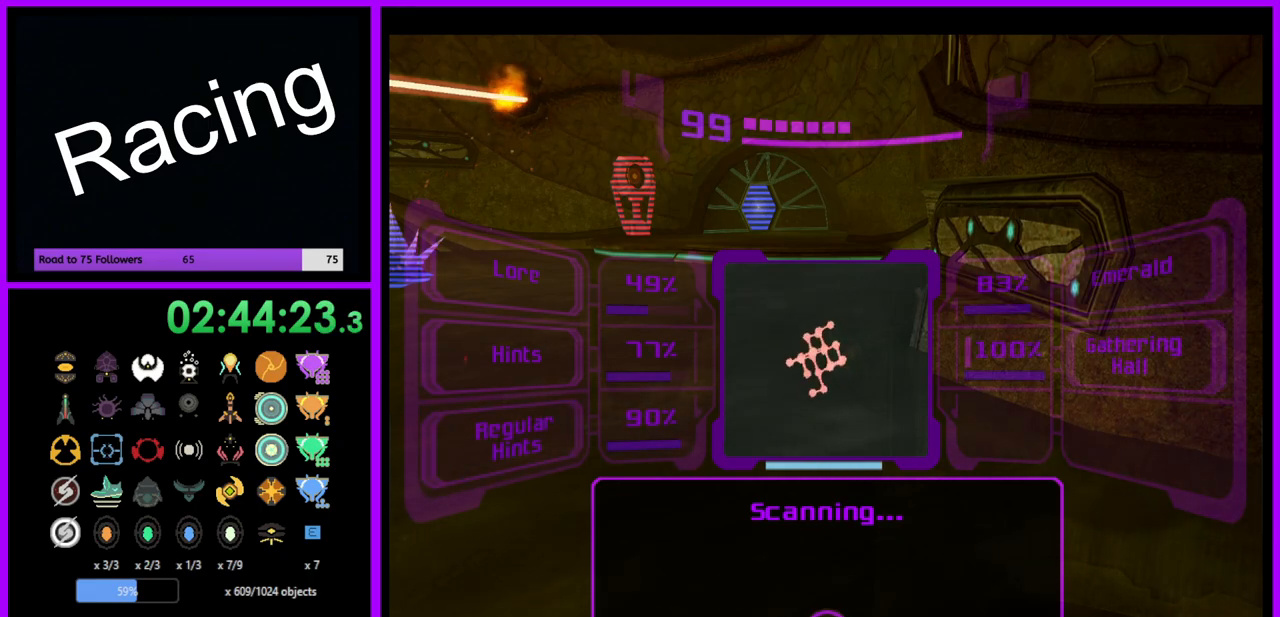
{"buttons": ["A", "L1"], "left_stick": "center", "right_stick": "center", "events": [[500, "A", "down"]]}
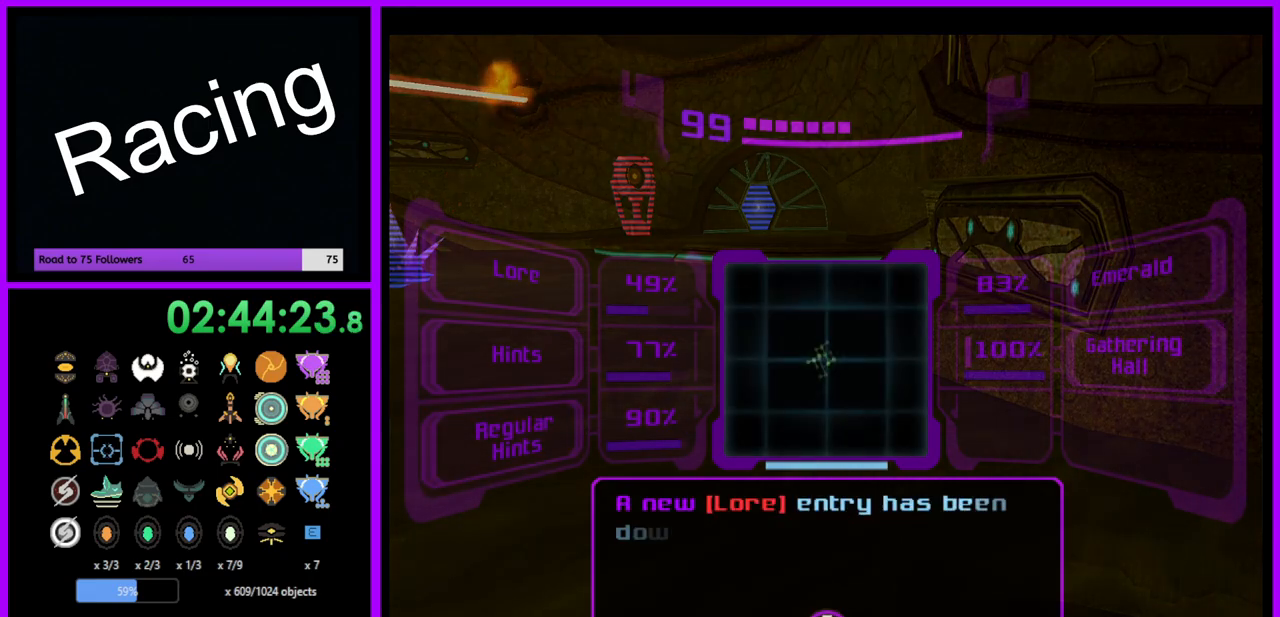
{"buttons": ["A", "L1"], "left_stick": "center", "right_stick": "center", "events": [[83, "A", "up"], [183, "A", "down"], [250, "A", "up"], [333, "A", "down"], [400, "A", "up"], [483, "A", "down"]]}
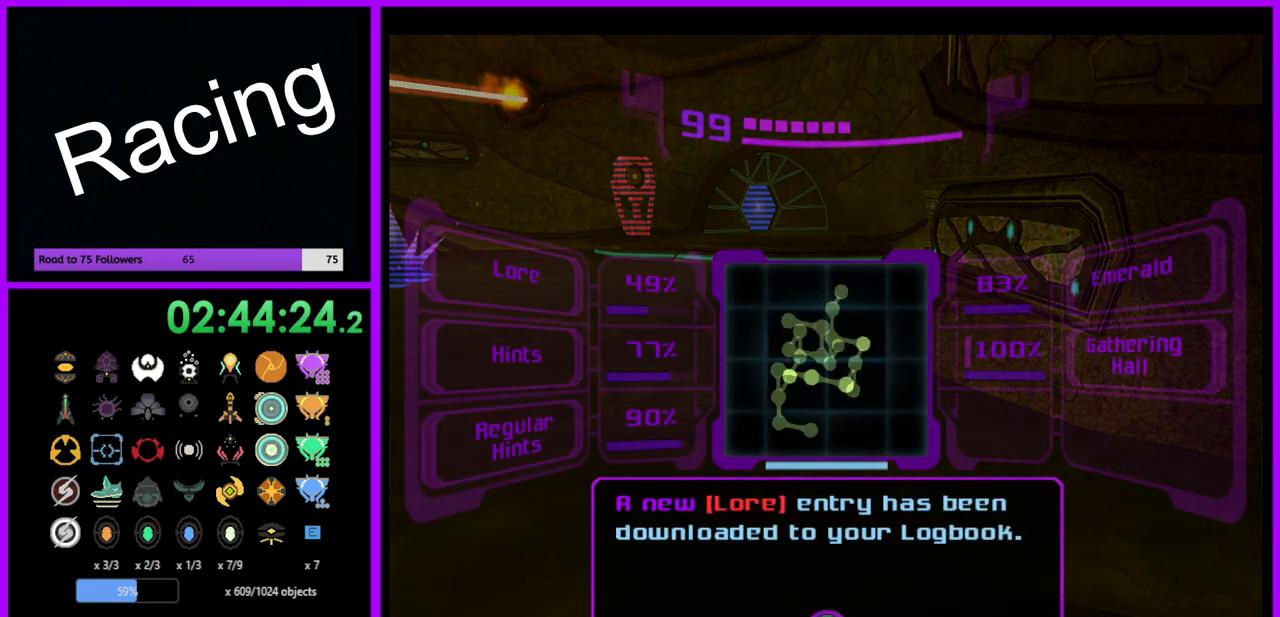
{"buttons": ["A", "L1"], "left_stick": "center", "right_stick": "center", "events": [[50, "A", "up"], [133, "A", "down"], [217, "A", "up"], [300, "A", "down"], [367, "A", "up"], [467, "A", "down"]]}